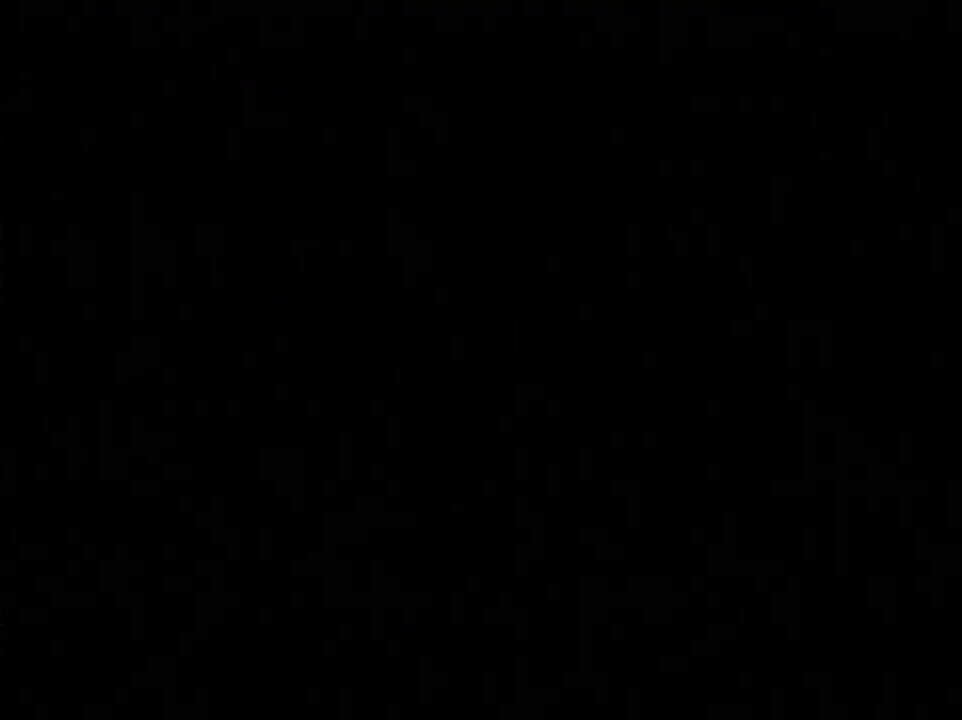
Gameplay with a controller (Nintendo layout); each line is a JSON object with the inputs held at the frame after it. "events" lists button and stick changes between this image and that frame as [ms after this image, input, new state], when the widget could be followed in between. Not read: L3 R3.
{"buttons": [], "left_stick": "center", "right_stick": "center", "events": [[33, "A", "up"], [100, "A", "down"], [167, "A", "up"], [167, "B", "down"], [217, "B", "up"], [250, "A", "down"], [283, "B", "down"], [317, "A", "up"], [350, "B", "up"], [383, "A", "down"], [433, "B", "down"], [467, "A", "up"], [500, "B", "up"]]}
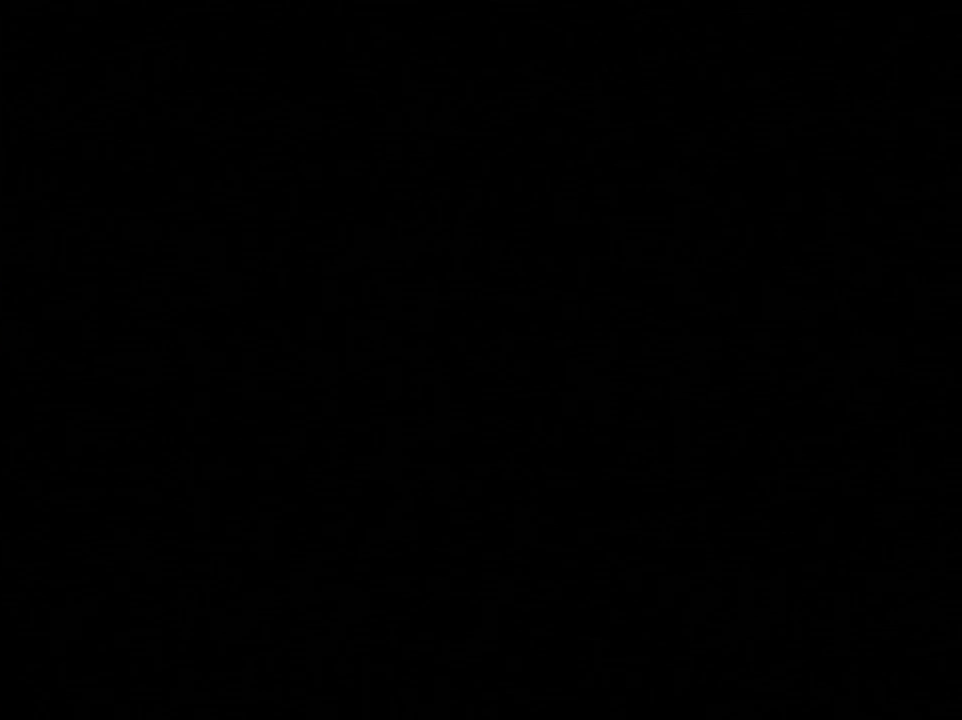
{"buttons": ["A", "B"], "left_stick": "center", "right_stick": "center", "events": [[33, "A", "down"], [100, "B", "down"], [167, "A", "up"], [167, "B", "up"], [233, "B", "down"], [283, "B", "up"], [350, "A", "down"], [383, "B", "down"], [433, "A", "up"], [433, "B", "up"], [483, "A", "down"], [500, "B", "down"]]}
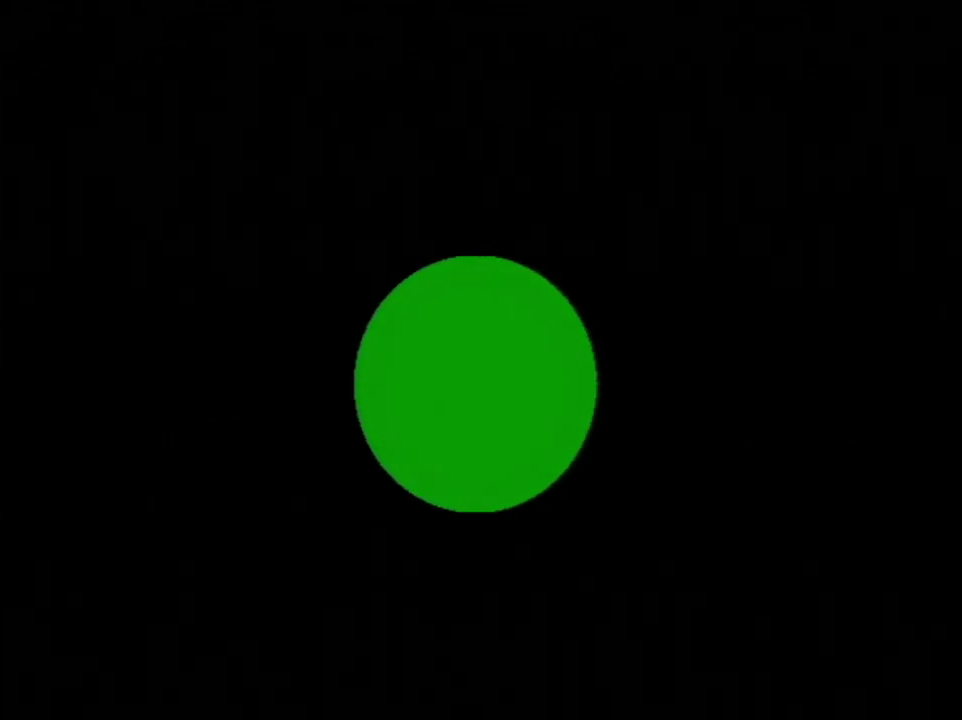
{"buttons": ["A"], "left_stick": "center", "right_stick": "center", "events": [[67, "A", "up"], [67, "B", "up"], [167, "A", "down"], [167, "B", "down"], [217, "A", "up"], [217, "B", "up"], [283, "A", "down"], [283, "B", "down"], [350, "A", "up"], [417, "A", "down"], [467, "B", "up"]]}
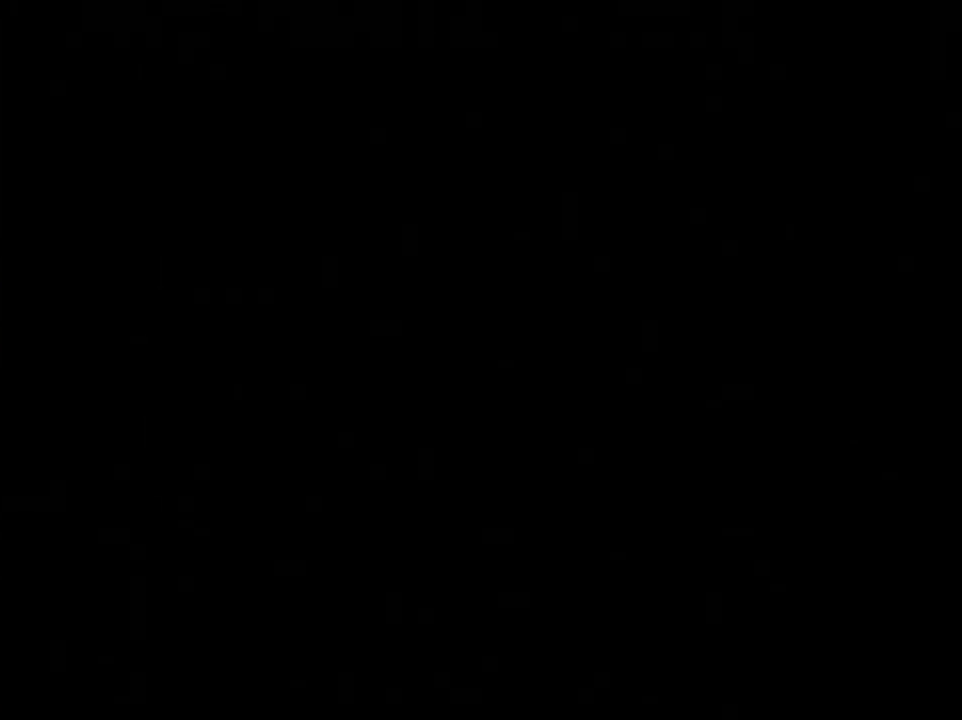
{"buttons": ["R1"], "left_stick": "center", "right_stick": "center", "events": [[67, "A", "up"], [183, "R1", "down"]]}
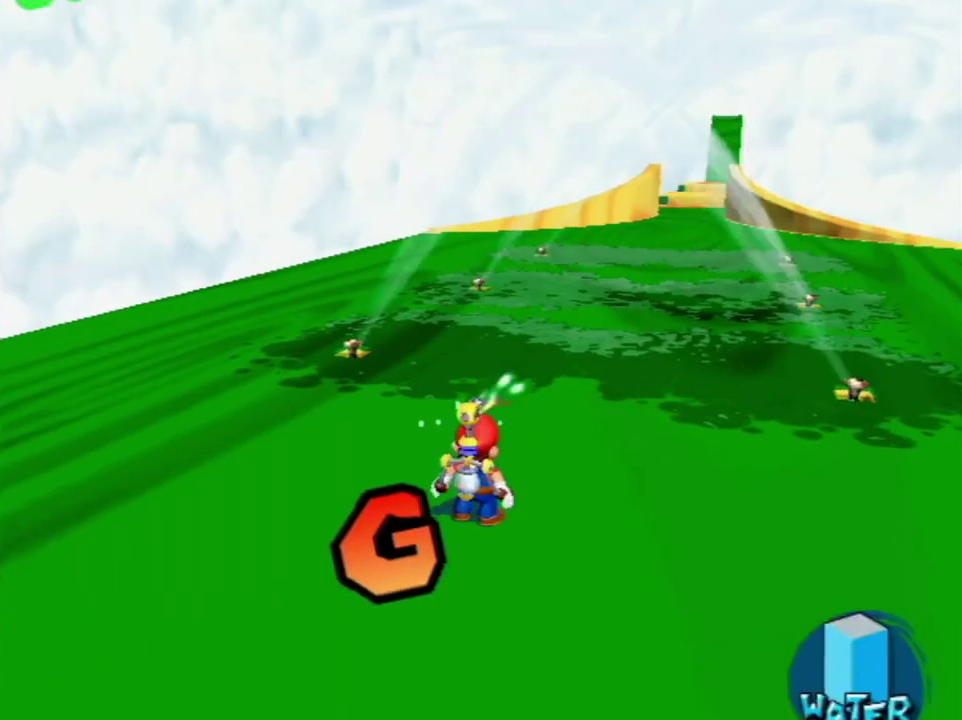
{"buttons": [], "left_stick": "up", "right_stick": "center", "events": [[67, "L1", "down"], [217, "L1", "up"], [250, "X", "down"], [350, "X", "up"], [383, "R1", "up"], [417, "B", "down"], [417, "left_stick", "up"], [467, "B", "up"]]}
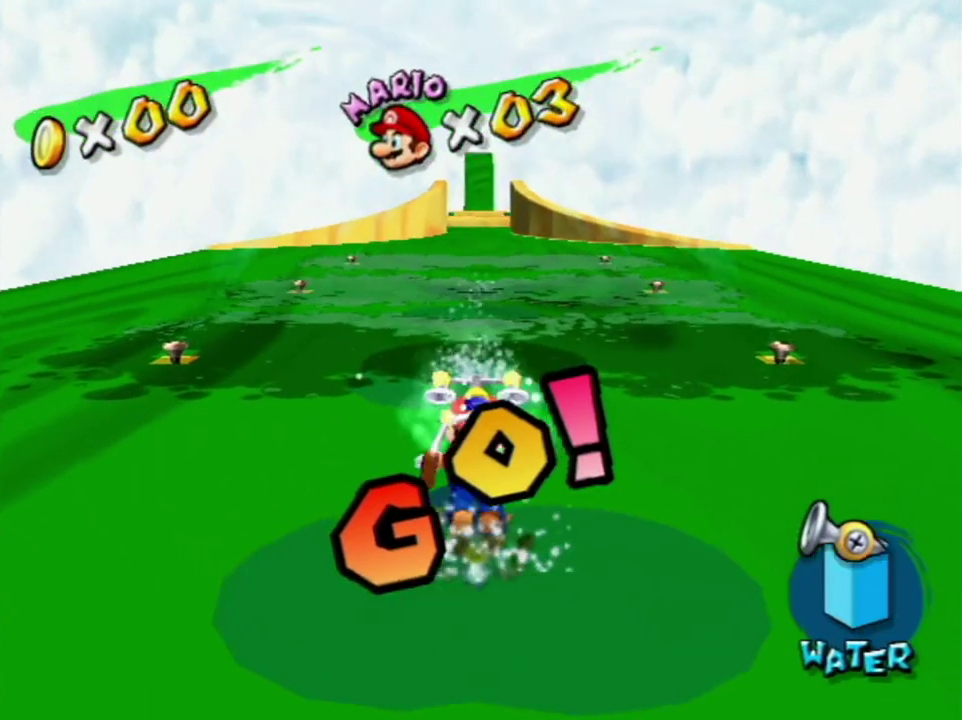
{"buttons": [], "left_stick": "up", "right_stick": "center", "events": [[167, "right_stick", "down-left"], [233, "right_stick", "center"]]}
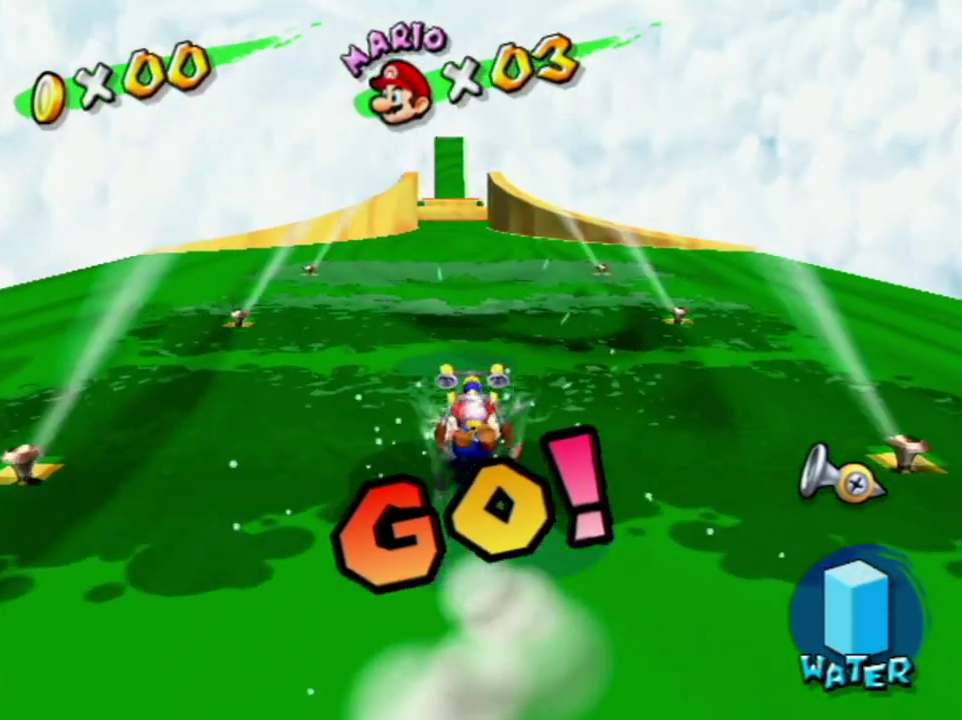
{"buttons": [], "left_stick": "up", "right_stick": "center", "events": [[167, "right_stick", "down-right"], [233, "right_stick", "center"]]}
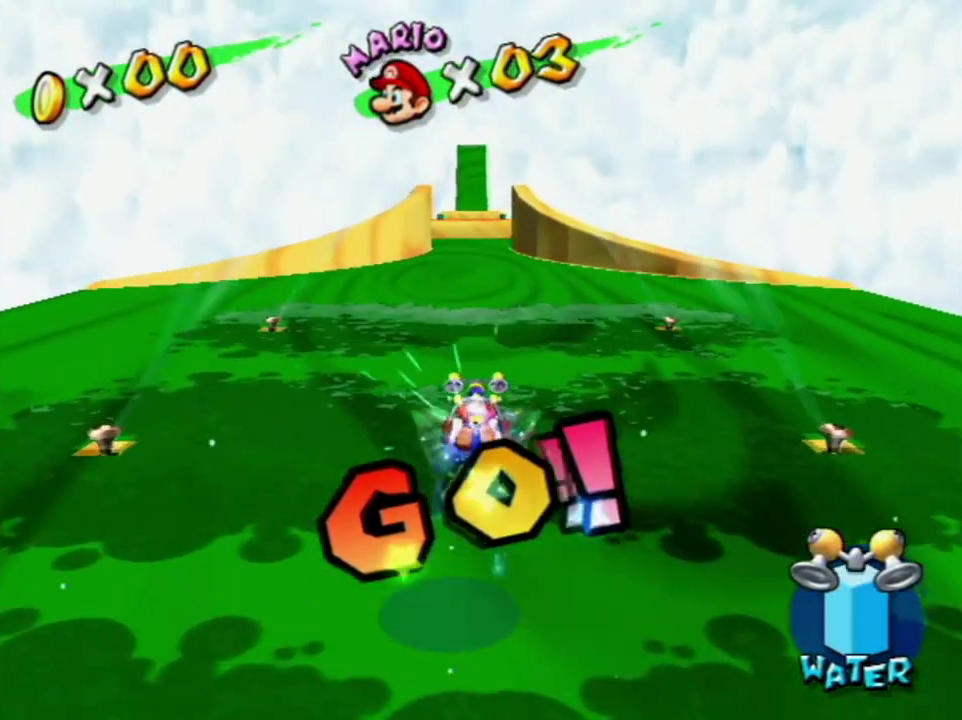
{"buttons": [], "left_stick": "up", "right_stick": "center", "events": []}
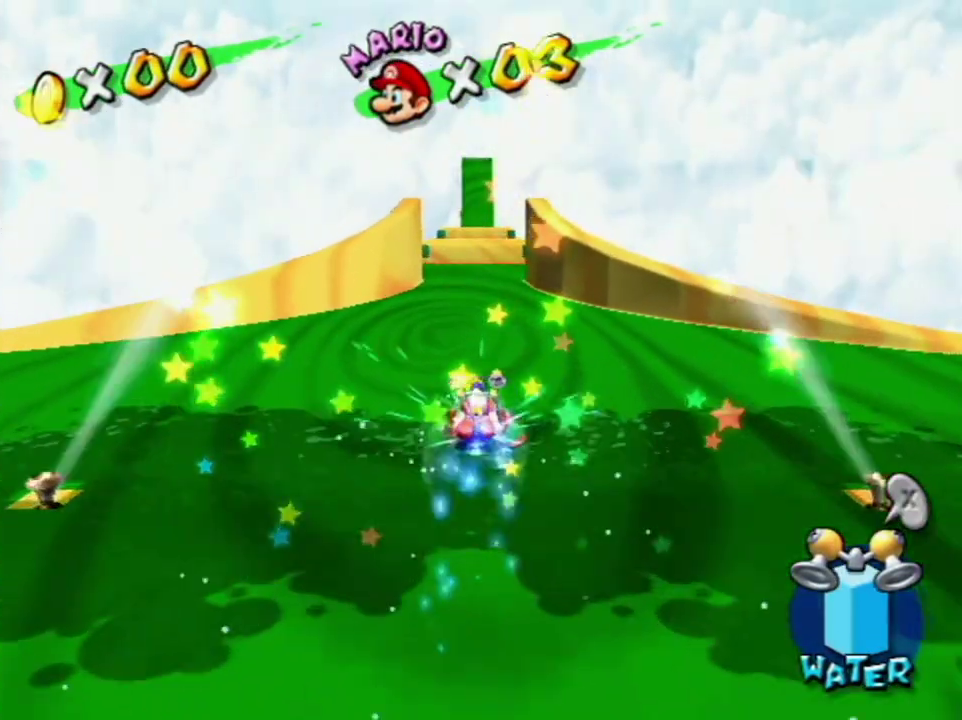
{"buttons": [], "left_stick": "up", "right_stick": "center", "events": []}
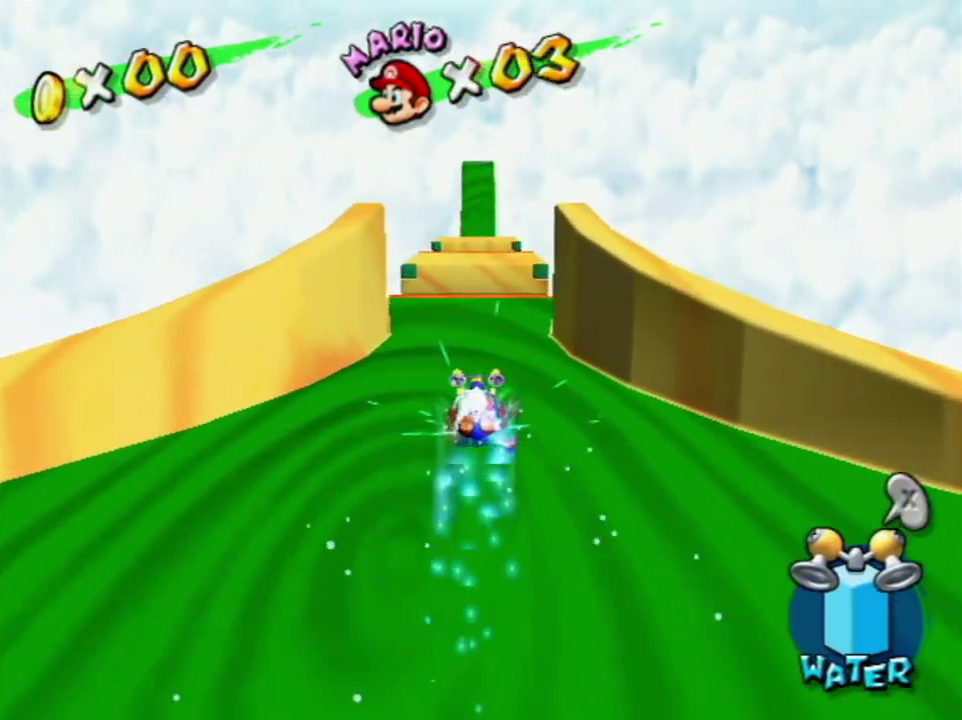
{"buttons": [], "left_stick": "up", "right_stick": "center", "events": []}
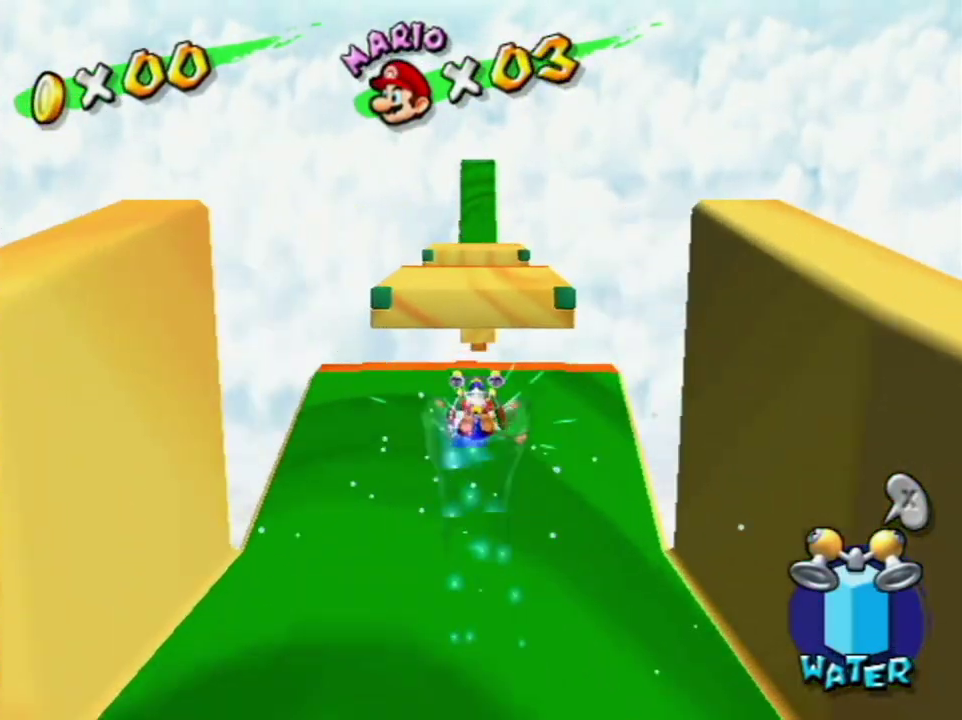
{"buttons": ["R1"], "left_stick": "up", "right_stick": "center", "events": [[383, "R1", "down"]]}
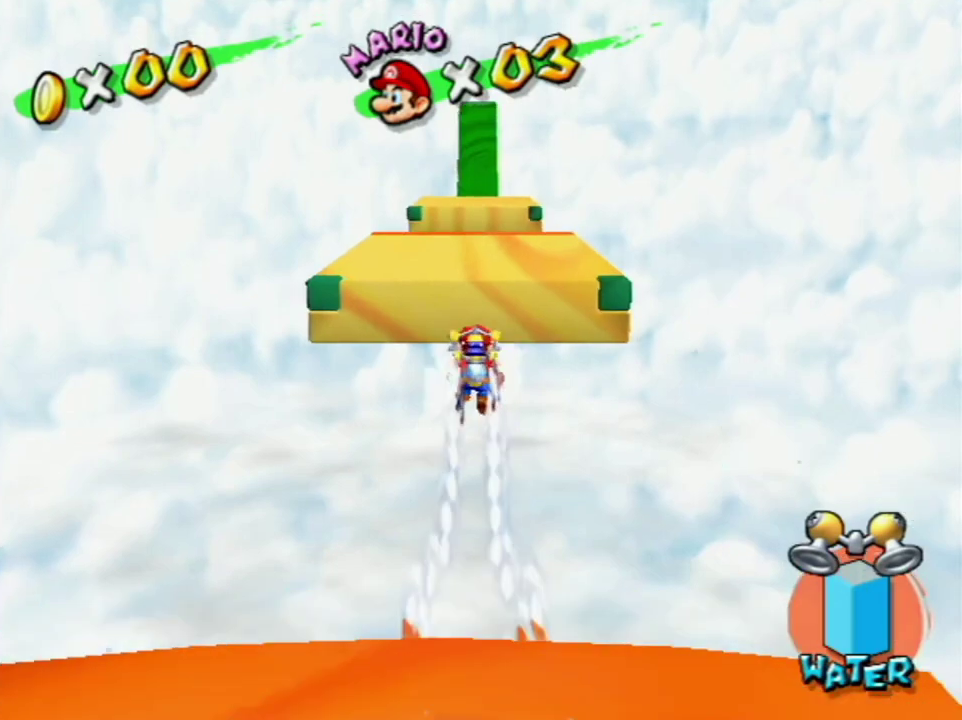
{"buttons": ["R1"], "left_stick": "down", "right_stick": "center", "events": [[433, "left_stick", "center"], [500, "left_stick", "down"]]}
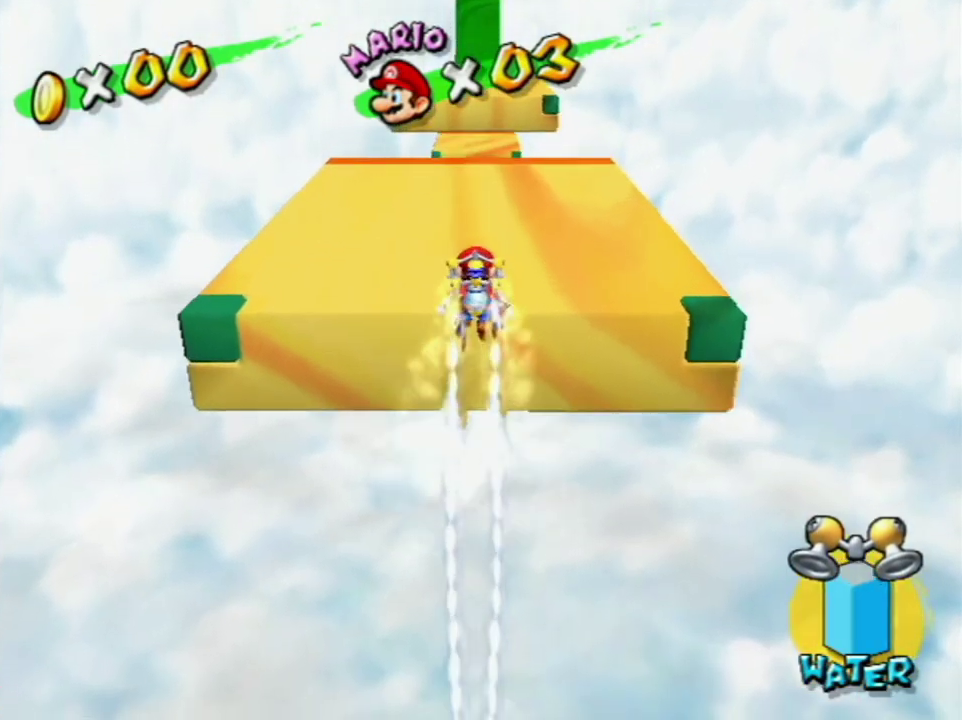
{"buttons": [], "left_stick": "up", "right_stick": "center", "events": [[183, "left_stick", "up"], [217, "R1", "up"], [350, "B", "down"], [417, "B", "up"]]}
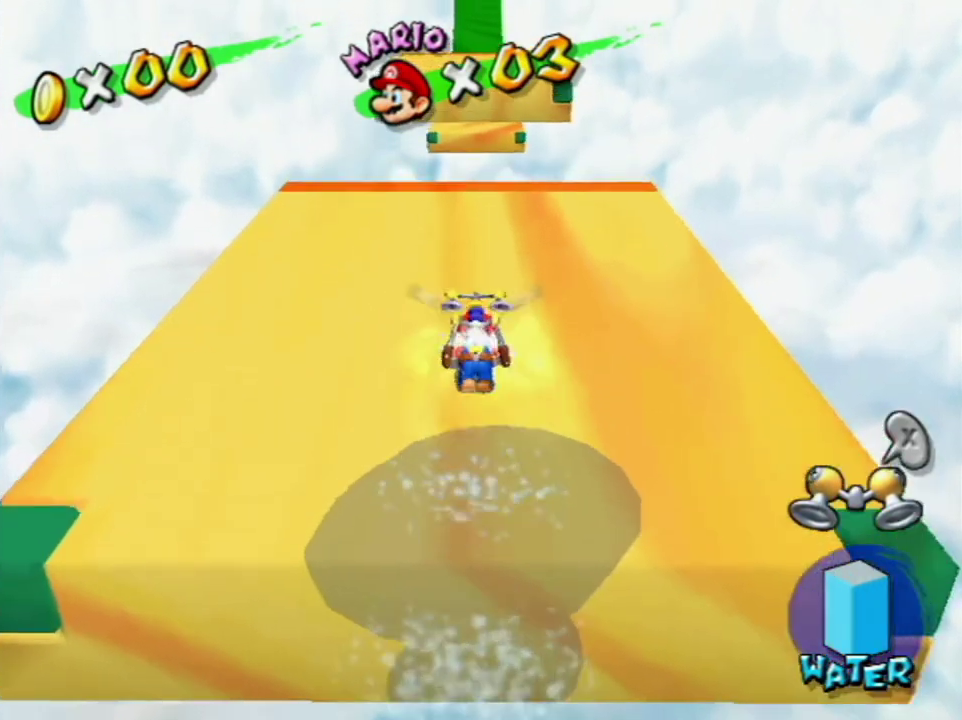
{"buttons": [], "left_stick": "up", "right_stick": "center", "events": []}
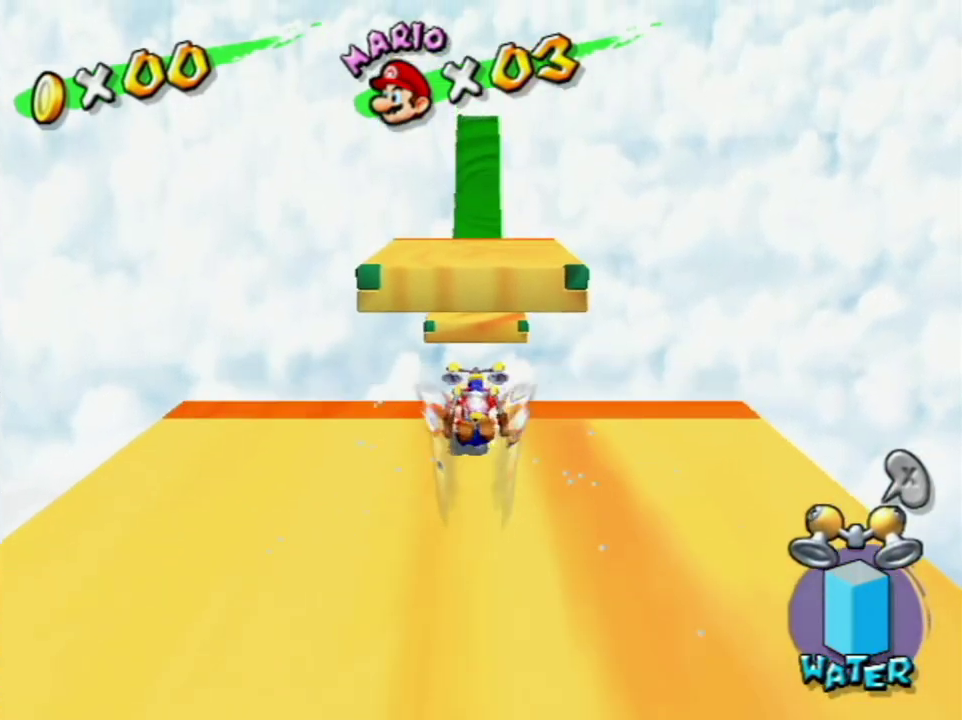
{"buttons": ["R1"], "left_stick": "up", "right_stick": "center", "events": [[283, "R1", "down"]]}
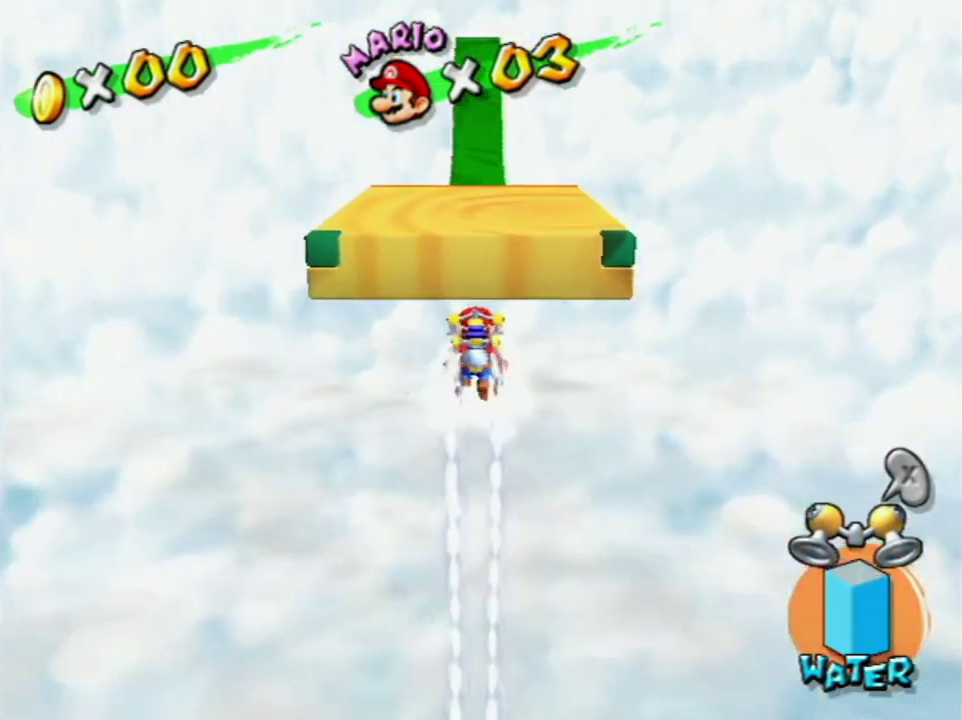
{"buttons": ["R1"], "left_stick": "up", "right_stick": "center", "events": []}
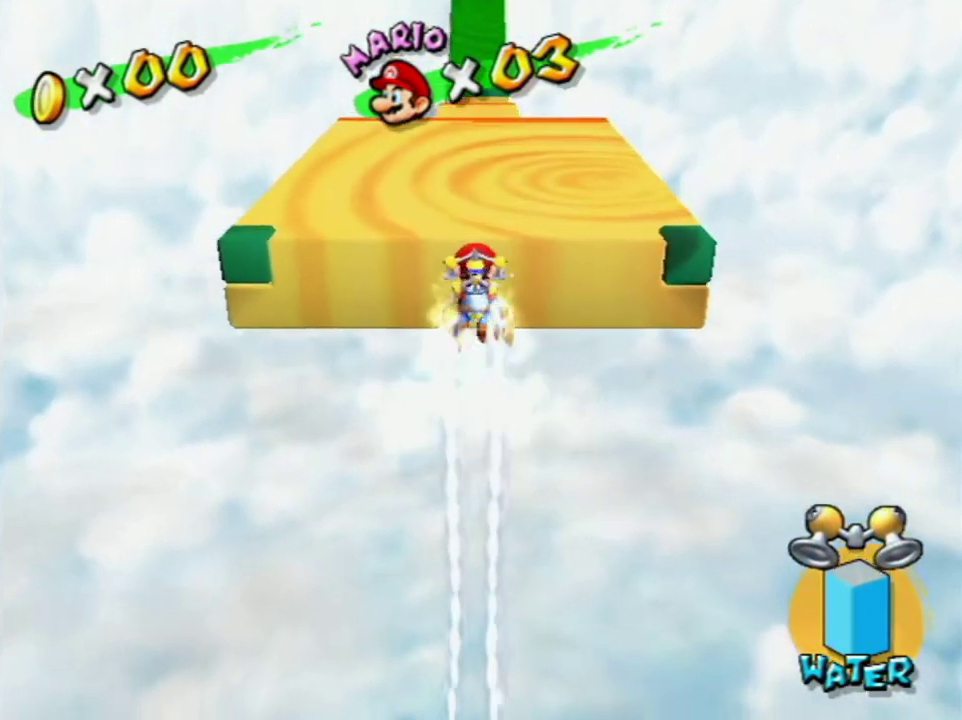
{"buttons": ["R1"], "left_stick": "down", "right_stick": "center", "events": [[433, "left_stick", "down"]]}
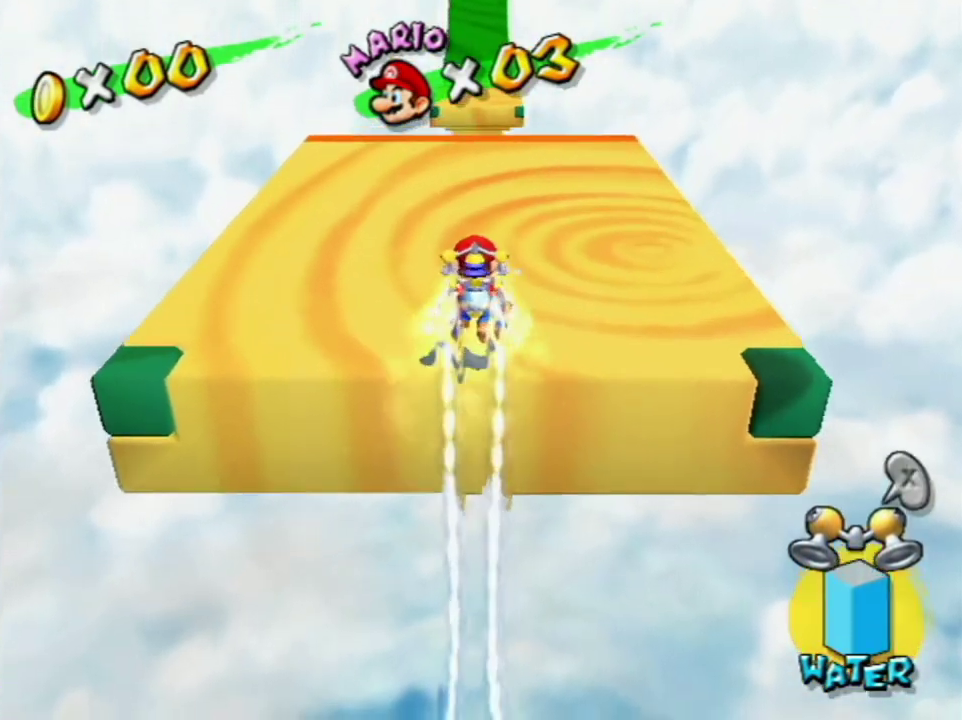
{"buttons": [], "left_stick": "up", "right_stick": "center", "events": [[33, "left_stick", "center"], [100, "R1", "up"], [100, "left_stick", "up"], [183, "B", "down"], [367, "B", "up"]]}
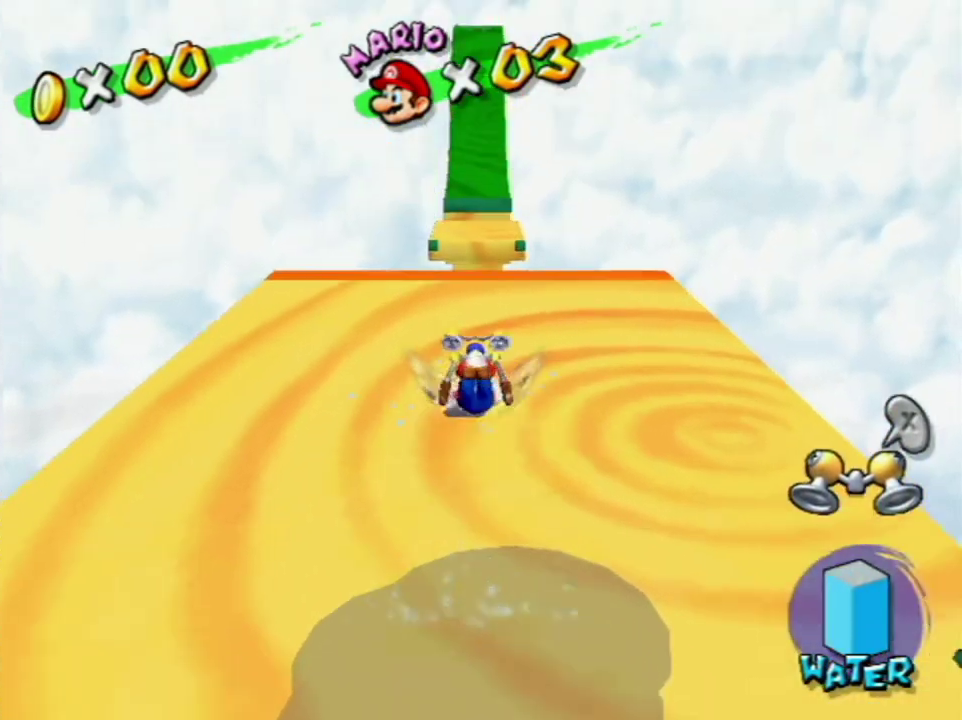
{"buttons": ["R1"], "left_stick": "up", "right_stick": "center", "events": [[33, "X", "down"], [167, "X", "up"], [250, "R1", "down"]]}
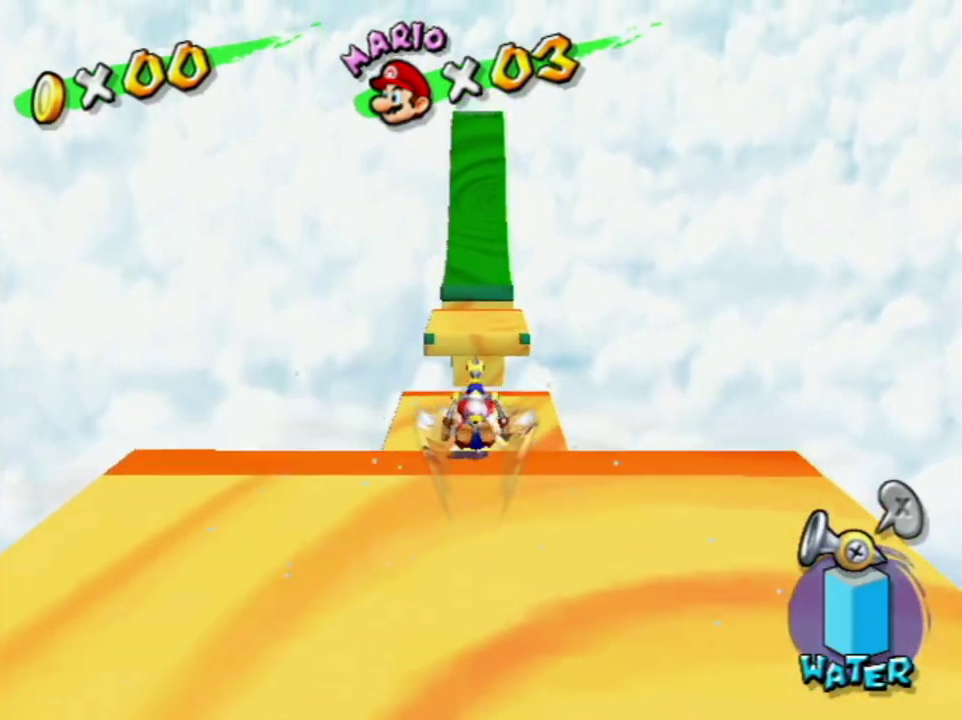
{"buttons": ["R1"], "left_stick": "up", "right_stick": "center", "events": []}
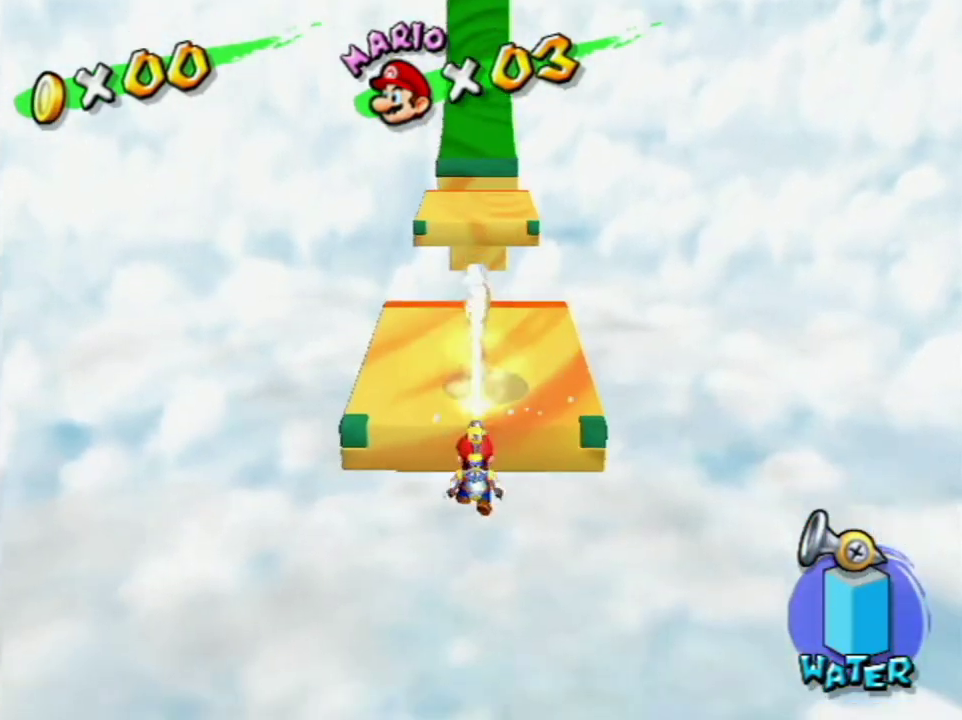
{"buttons": ["R1"], "left_stick": "up", "right_stick": "center", "events": [[100, "X", "down"], [183, "X", "up"]]}
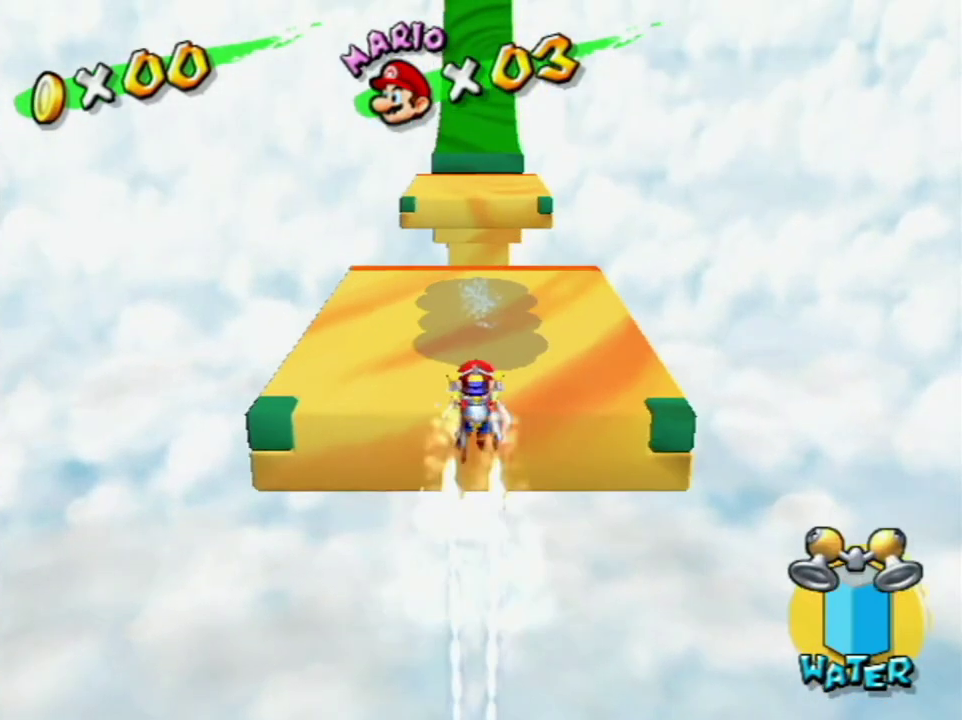
{"buttons": [], "left_stick": "up", "right_stick": "center", "events": [[133, "R1", "up"], [183, "B", "down"], [250, "B", "up"]]}
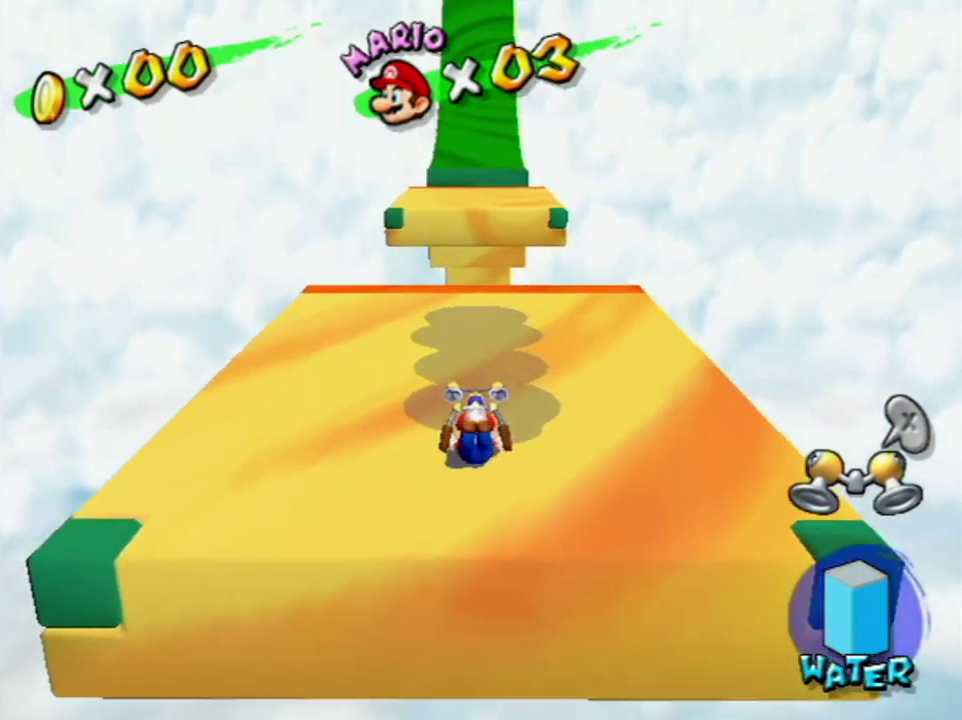
{"buttons": [], "left_stick": "up", "right_stick": "center", "events": []}
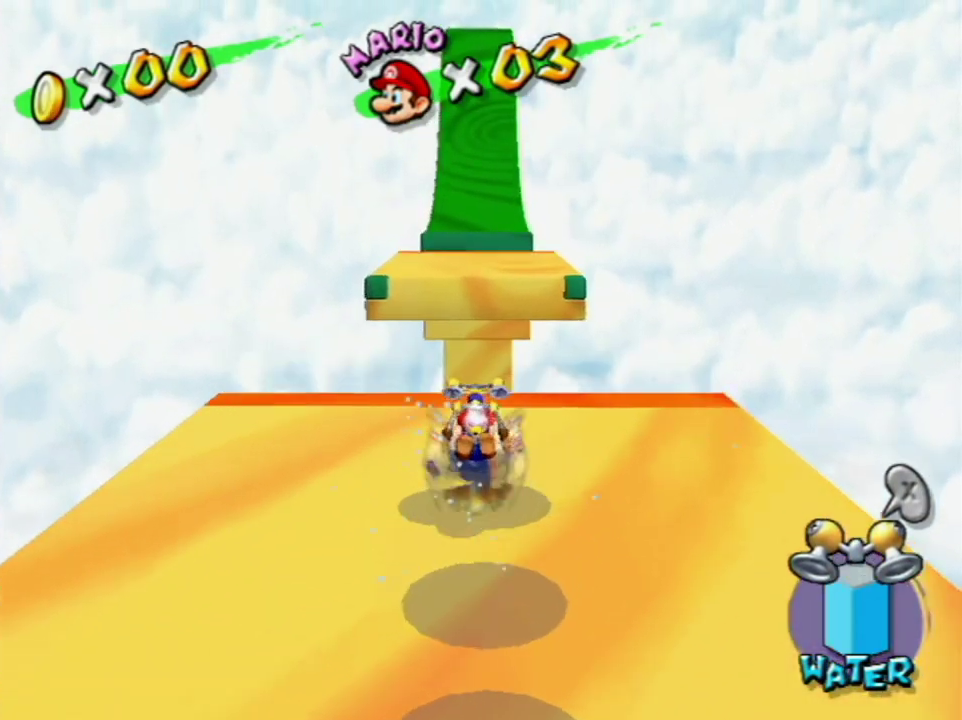
{"buttons": ["R1"], "left_stick": "up", "right_stick": "center", "events": [[400, "R1", "down"]]}
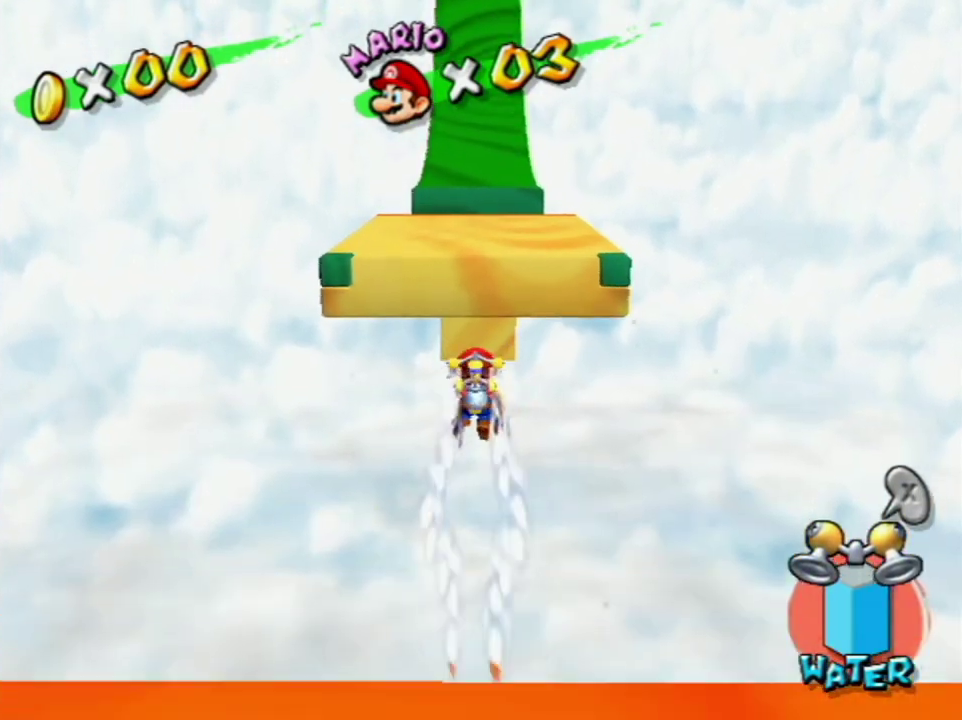
{"buttons": ["R1"], "left_stick": "up", "right_stick": "up"}
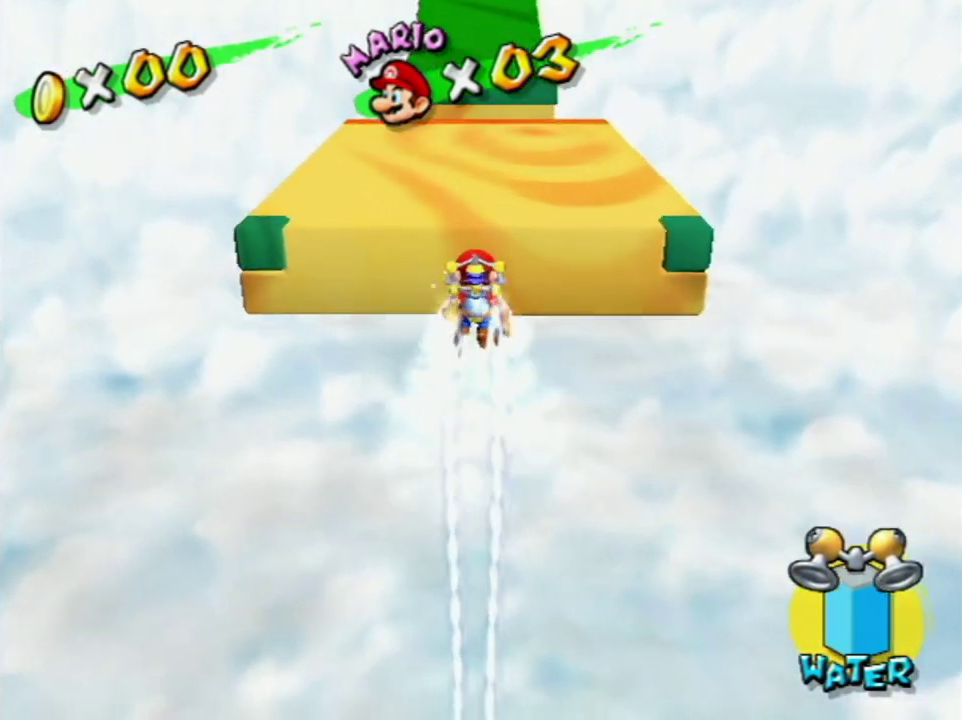
{"buttons": ["R1"], "left_stick": "down", "right_stick": "center"}
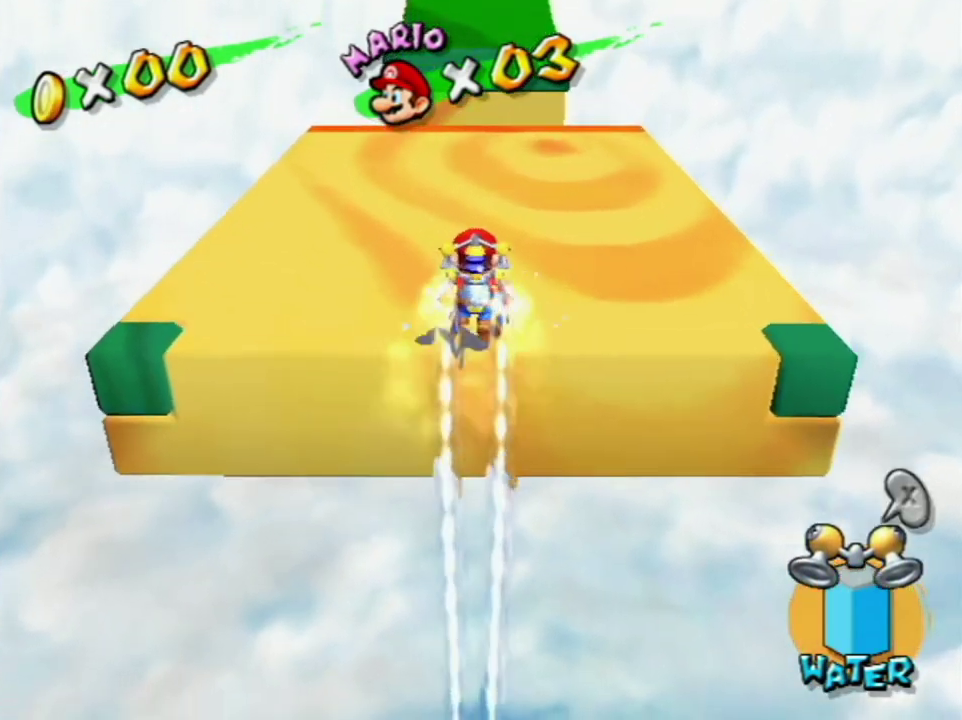
{"buttons": [], "left_stick": "up", "right_stick": "center", "events": [[33, "left_stick", "center"], [100, "R1", "up"], [100, "left_stick", "up"], [167, "B", "down"], [250, "B", "up"]]}
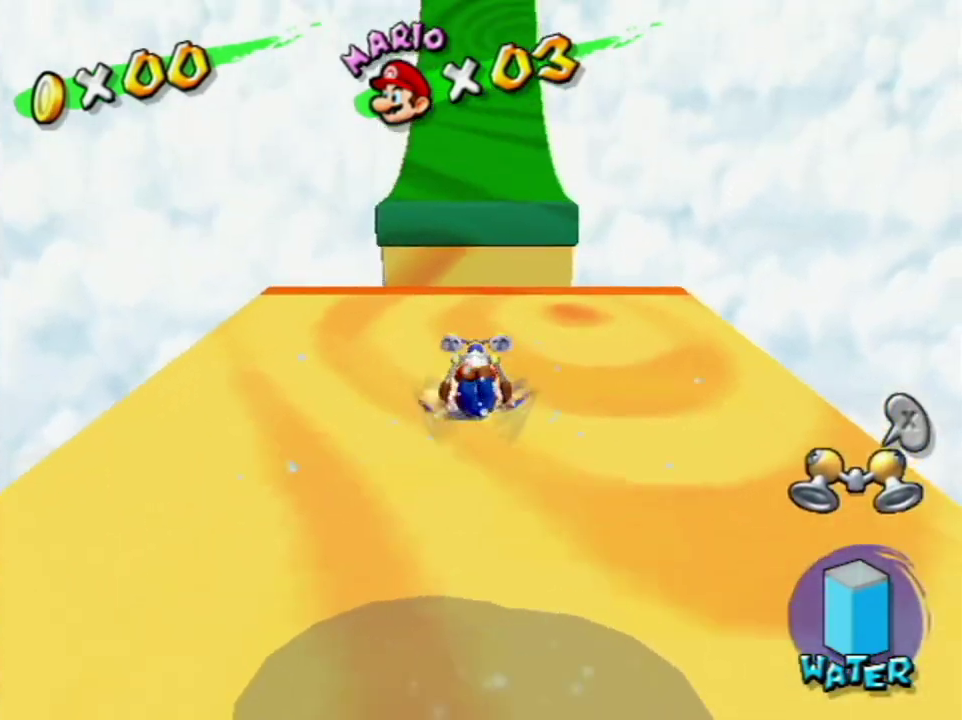
{"buttons": [], "left_stick": "up", "right_stick": "center", "events": []}
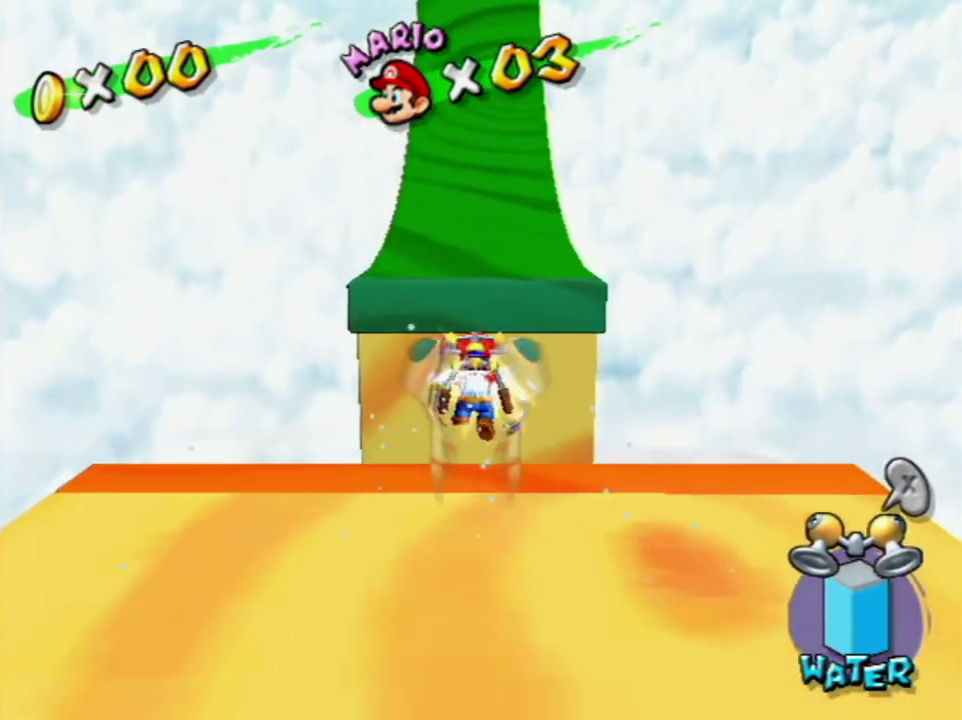
{"buttons": ["R1"], "left_stick": "up", "right_stick": "center", "events": [[100, "R1", "down"]]}